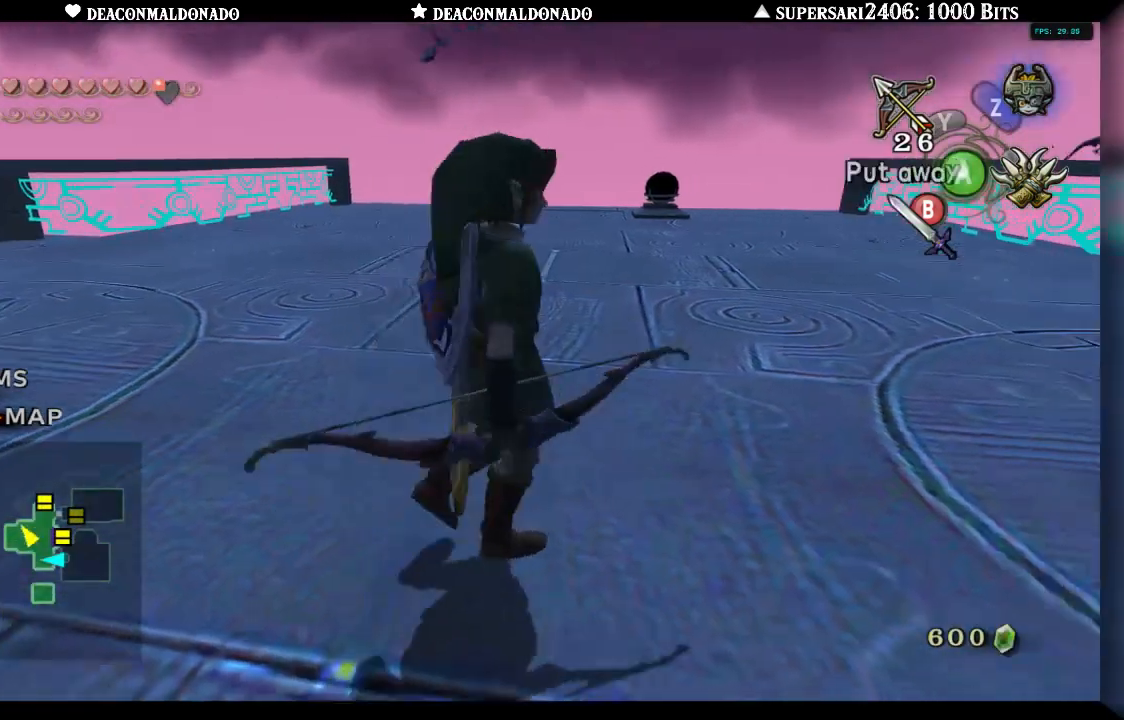
Gameplay with a controller (Nintendo layout); each line is a JSON object with the inputs held at the frame after it. "events" lists button and stick changes between this image and that frame as [ms after this image, input, new state], when the widget could be followed in between. Not read: L3 R3.
{"buttons": [], "left_stick": "center", "right_stick": "center", "events": [[33, "right_stick", "center"], [100, "left_stick", "down-right"], [450, "left_stick", "center"]]}
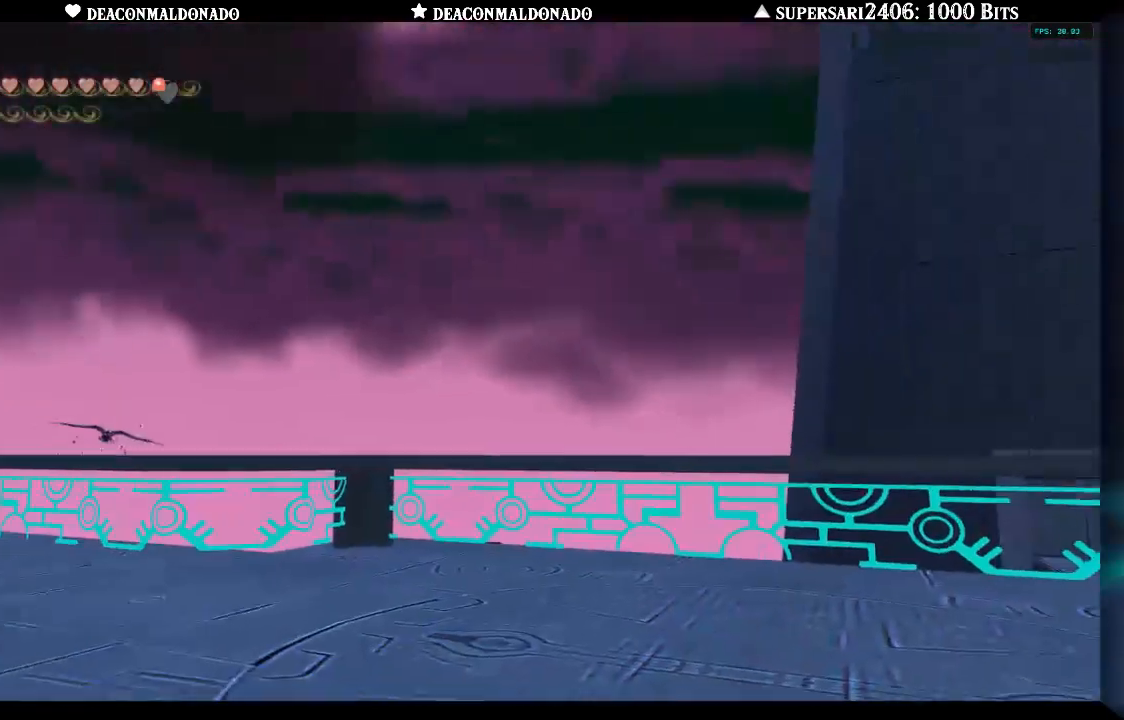
{"buttons": ["Y"], "left_stick": "center", "right_stick": "center", "events": [[100, "left_stick", "up-left"], [267, "Y", "down"], [333, "left_stick", "center"]]}
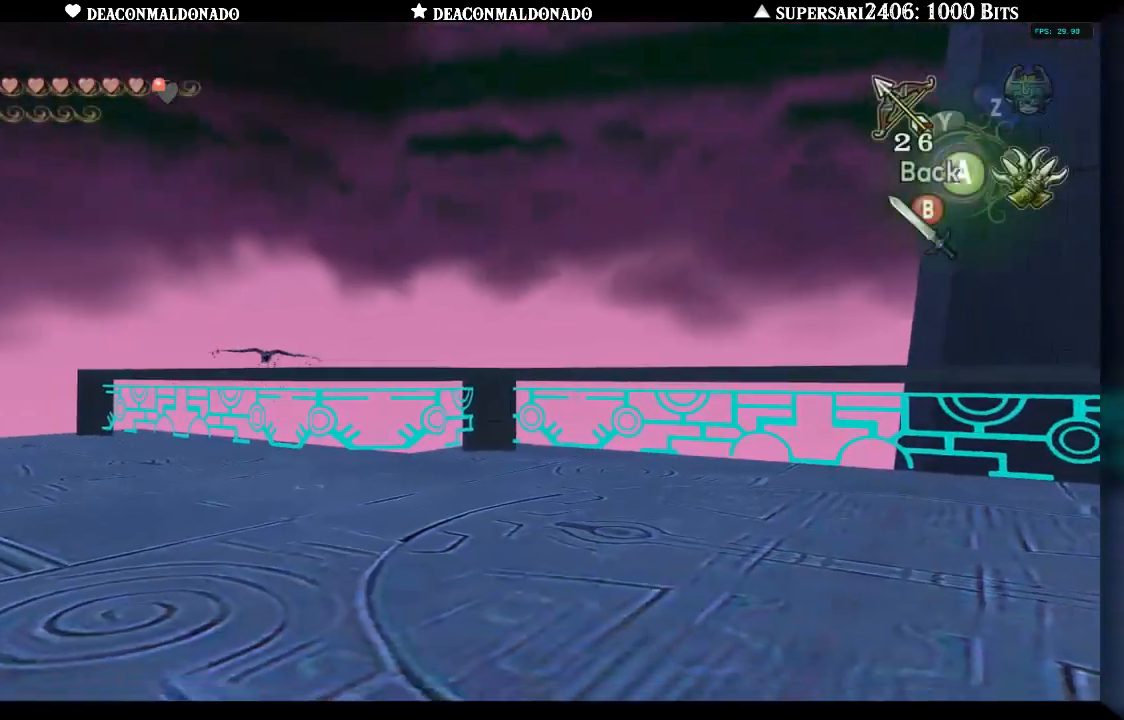
{"buttons": ["Y"], "left_stick": "center", "right_stick": "center", "events": [[100, "left_stick", "left"], [417, "left_stick", "center"]]}
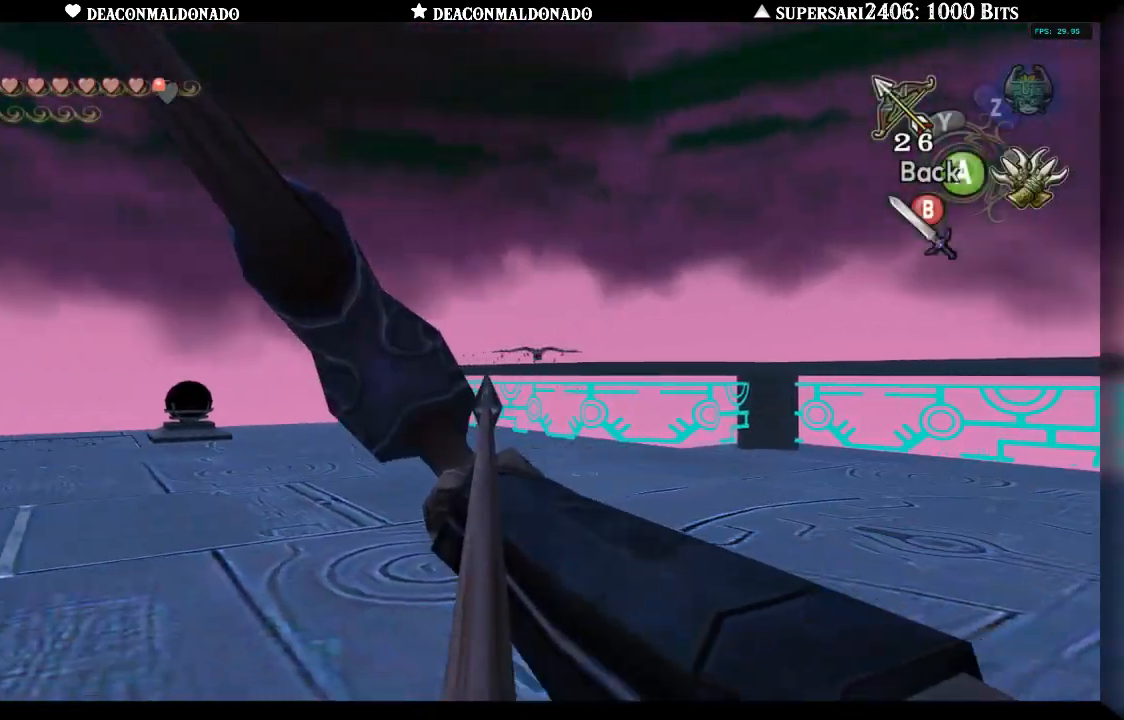
{"buttons": ["Y"], "left_stick": "down-right", "right_stick": "center", "events": [[117, "left_stick", "down-right"], [200, "left_stick", "center"], [433, "left_stick", "down-right"]]}
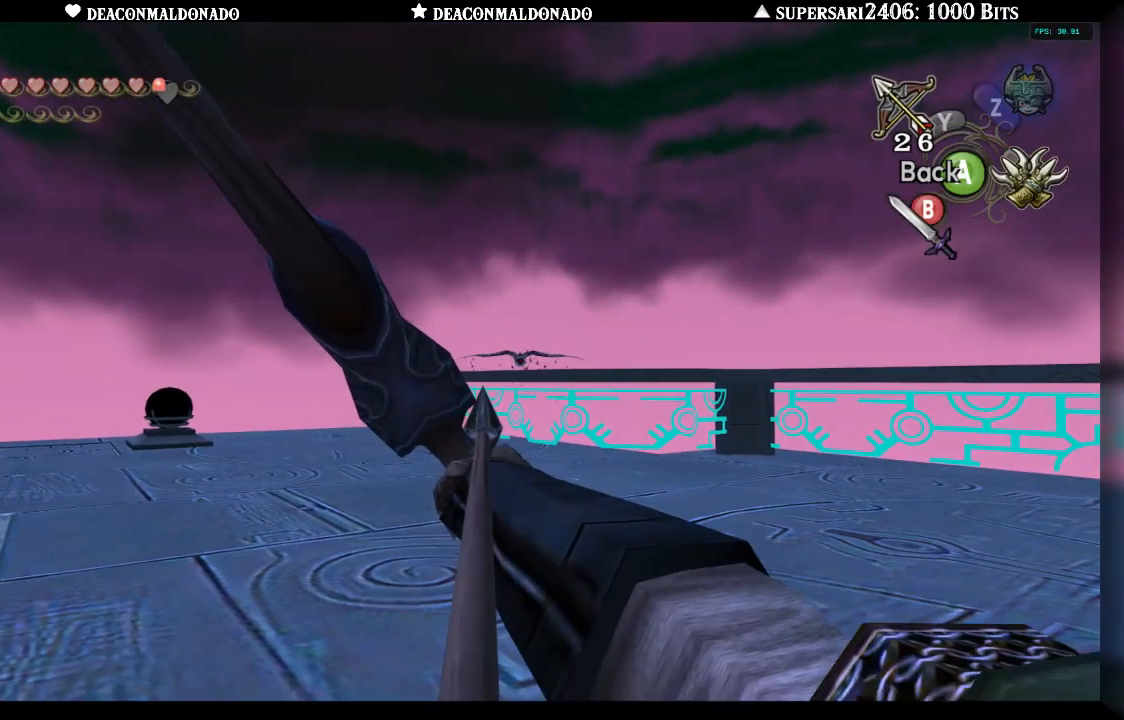
{"buttons": [], "left_stick": "center", "right_stick": "center", "events": [[33, "left_stick", "center"], [67, "Y", "up"]]}
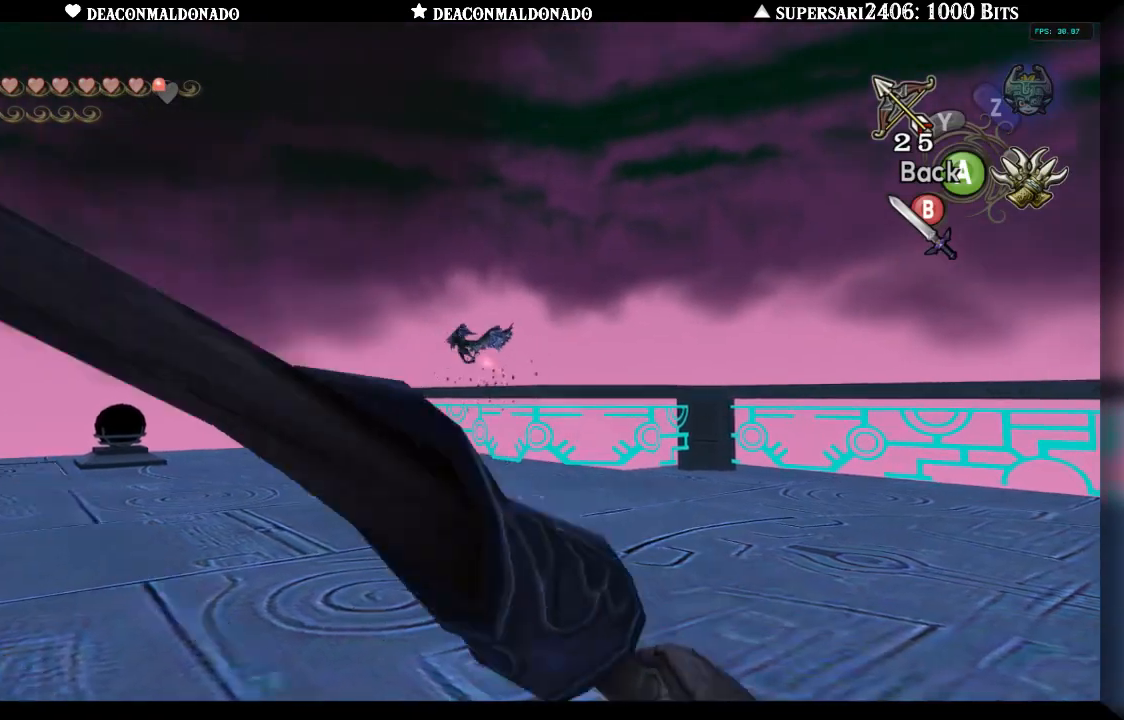
{"buttons": [], "left_stick": "right", "right_stick": "center", "events": [[200, "left_stick", "right"]]}
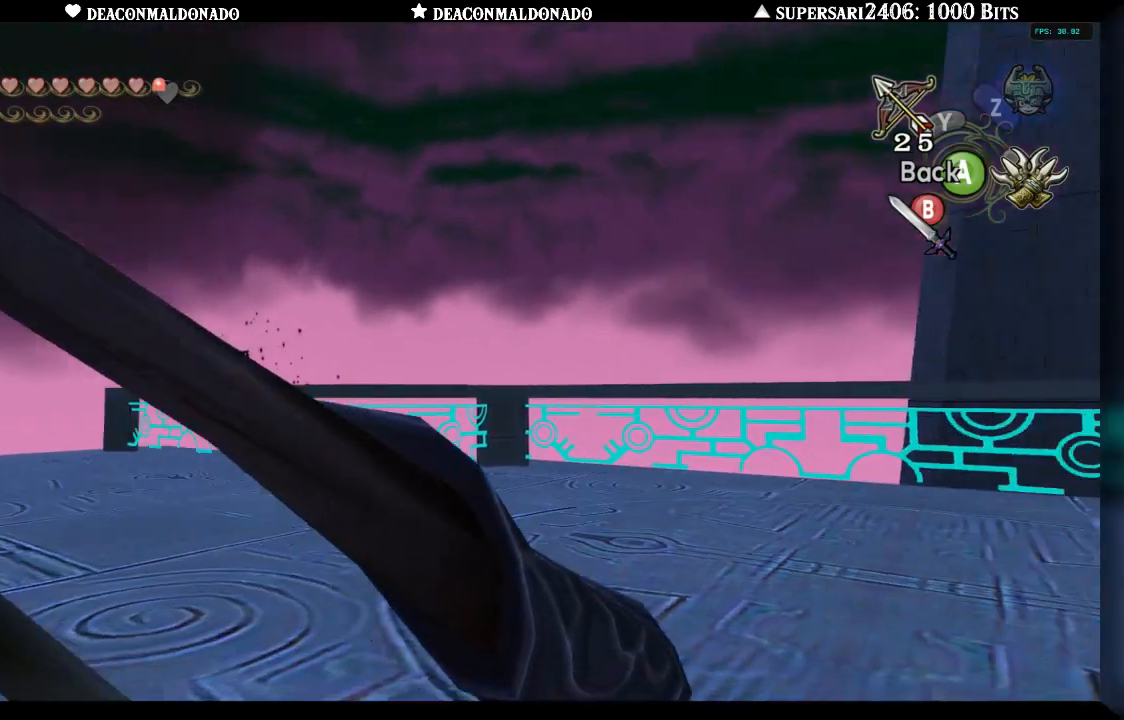
{"buttons": [], "left_stick": "center", "right_stick": "center", "events": [[417, "left_stick", "center"]]}
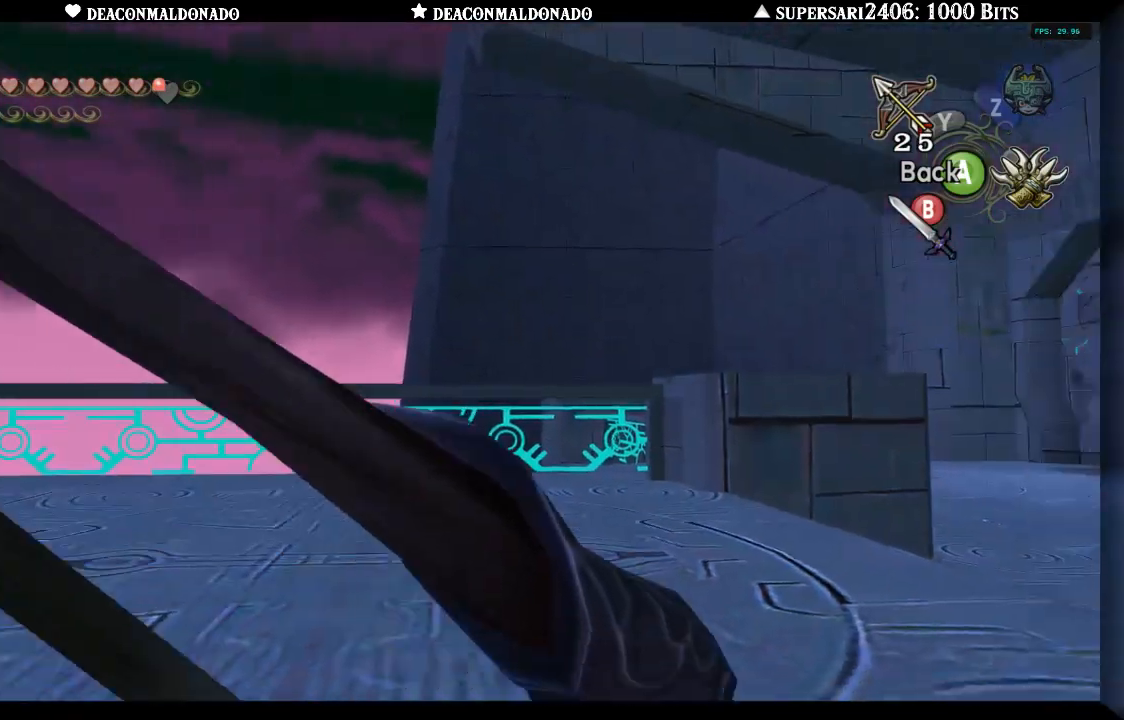
{"buttons": [], "left_stick": "center", "right_stick": "up", "events": [[33, "A", "down"], [133, "A", "up"], [233, "left_stick", "left"], [450, "left_stick", "center"], [450, "right_stick", "up"]]}
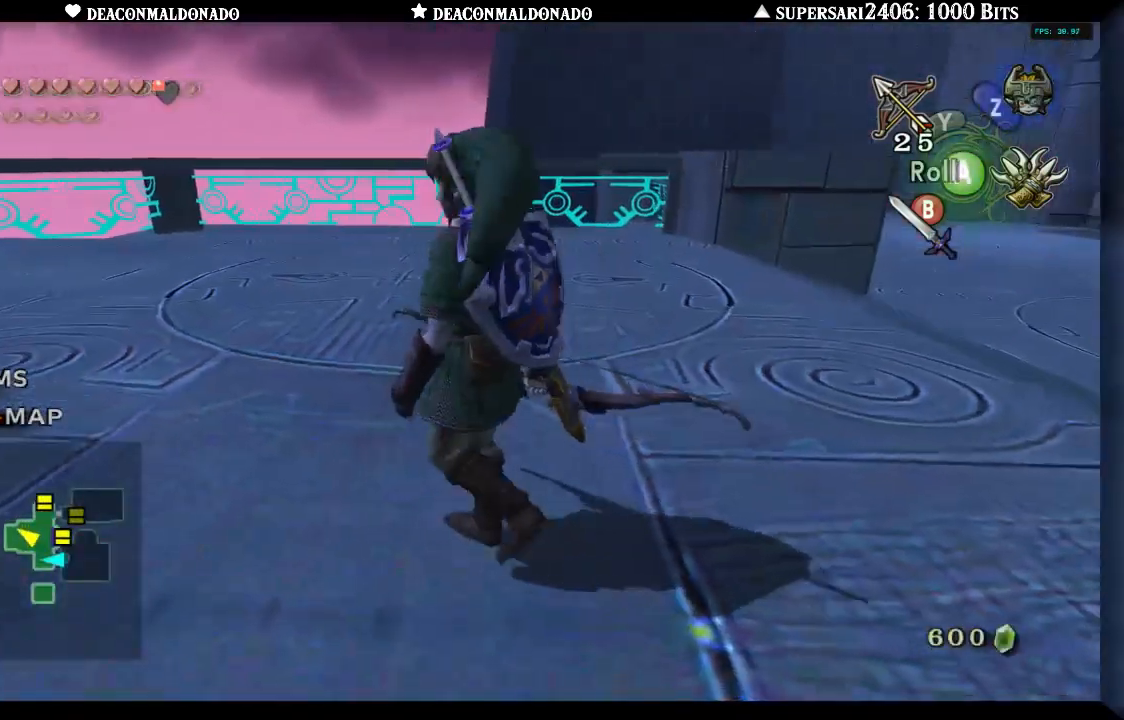
{"buttons": [], "left_stick": "down-left", "right_stick": "center", "events": [[17, "right_stick", "center"], [133, "left_stick", "down-left"]]}
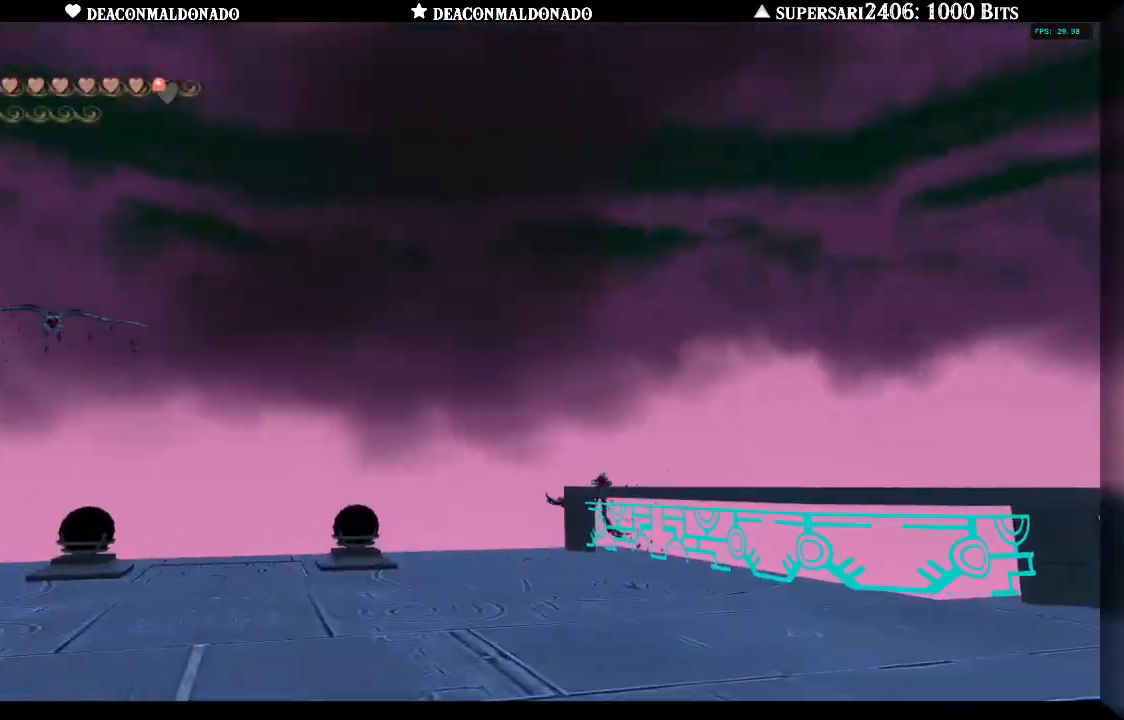
{"buttons": [], "left_stick": "left", "right_stick": "center", "events": [[67, "left_stick", "left"]]}
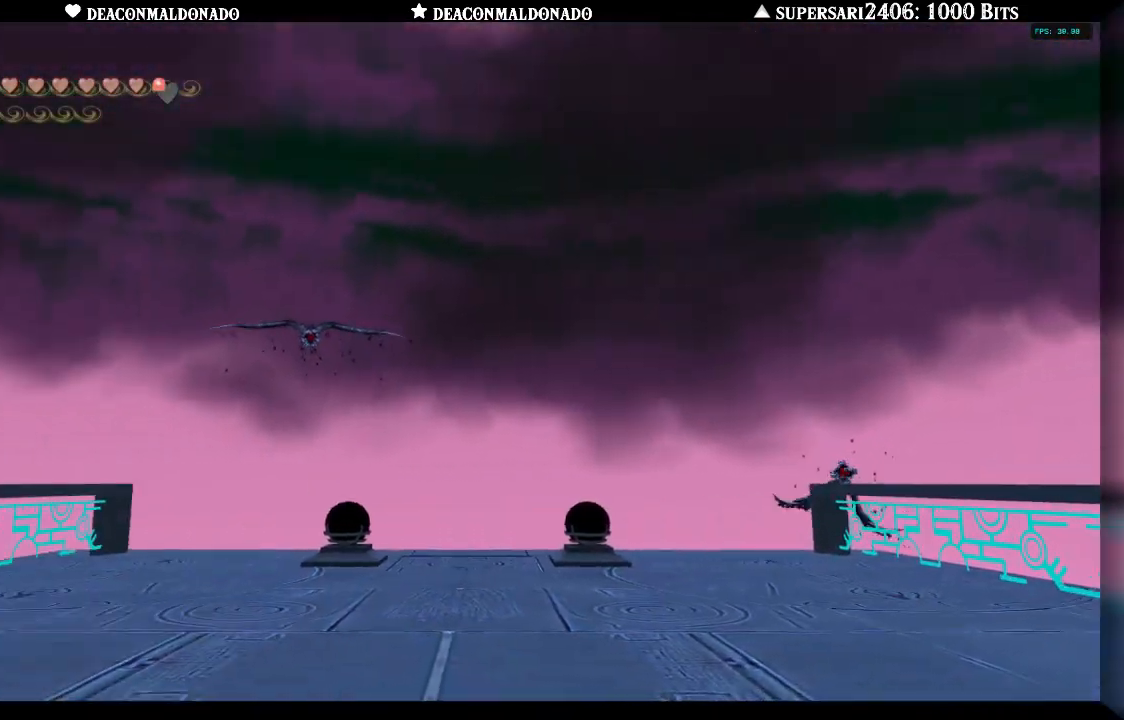
{"buttons": [], "left_stick": "down-left", "right_stick": "center", "events": [[83, "left_stick", "center"], [117, "A", "down"], [217, "A", "up"], [300, "left_stick", "down-left"]]}
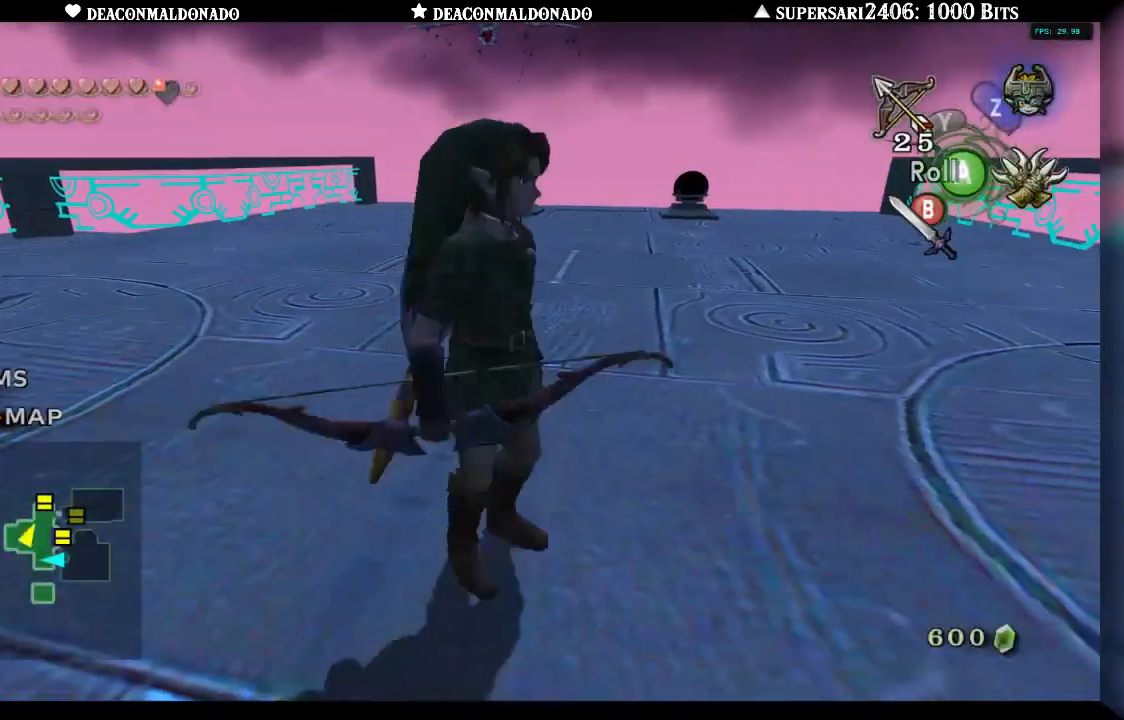
{"buttons": [], "left_stick": "up-left", "right_stick": "center", "events": [[17, "right_stick", "left"], [200, "left_stick", "left"], [367, "left_stick", "up-left"], [367, "right_stick", "center"]]}
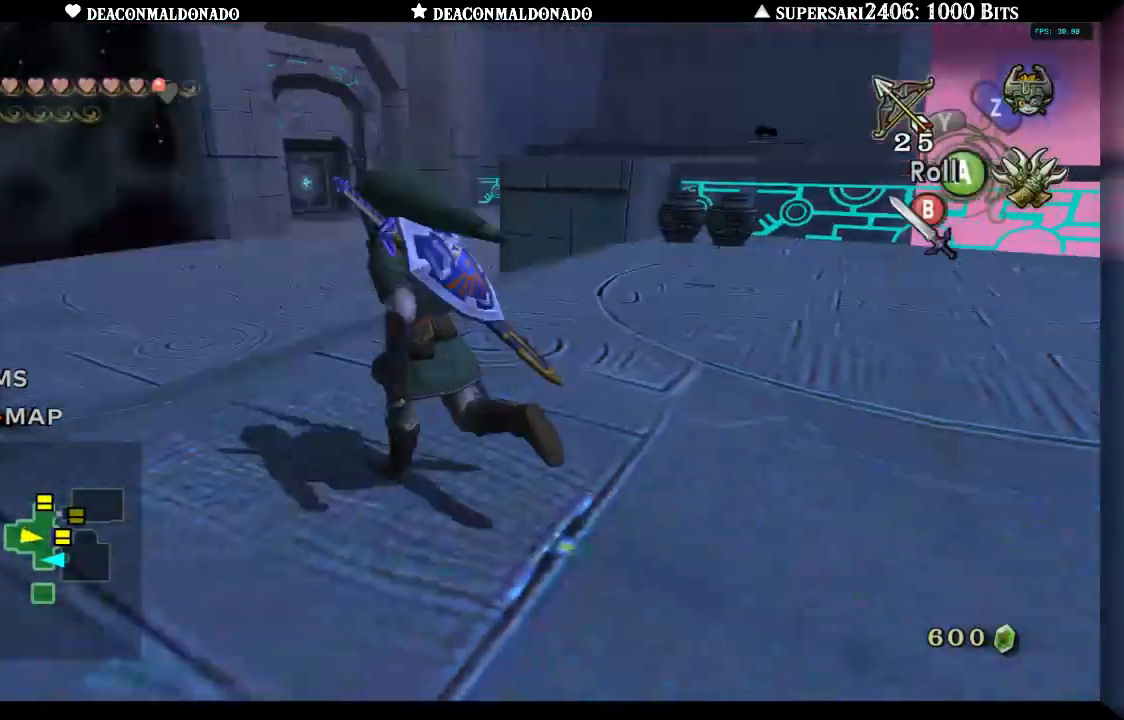
{"buttons": [], "left_stick": "up-left", "right_stick": "center", "events": [[33, "A", "down"], [150, "A", "up"]]}
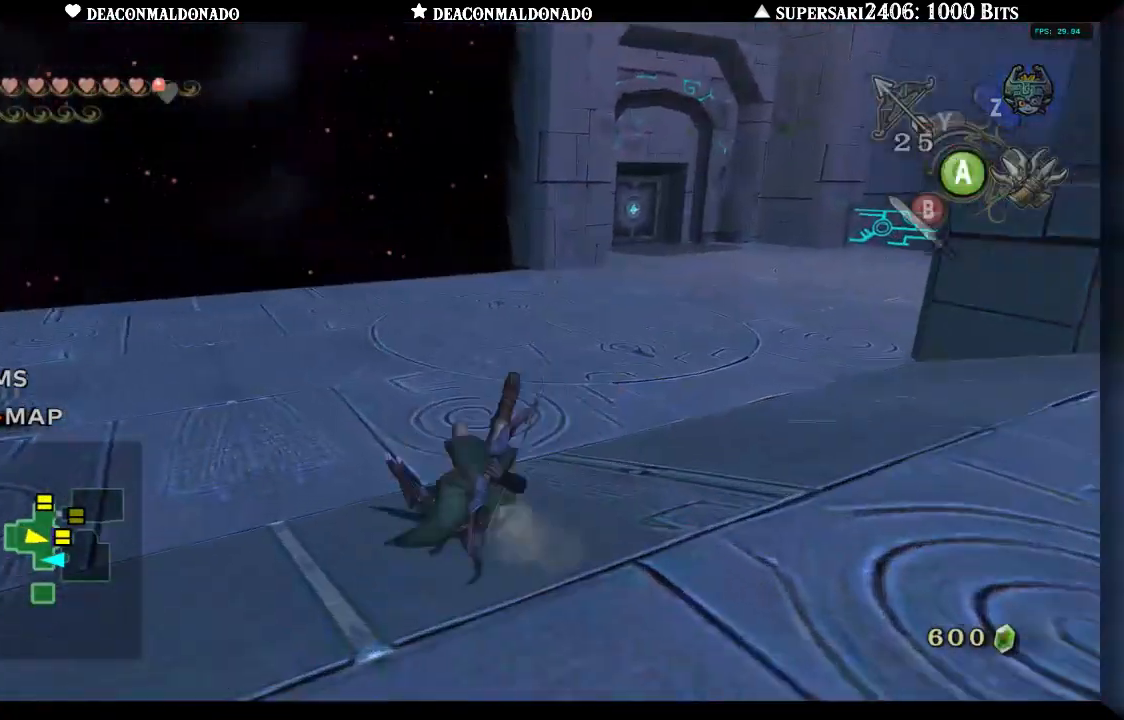
{"buttons": [], "left_stick": "up-left", "right_stick": "center", "events": [[50, "B", "down"], [167, "B", "up"]]}
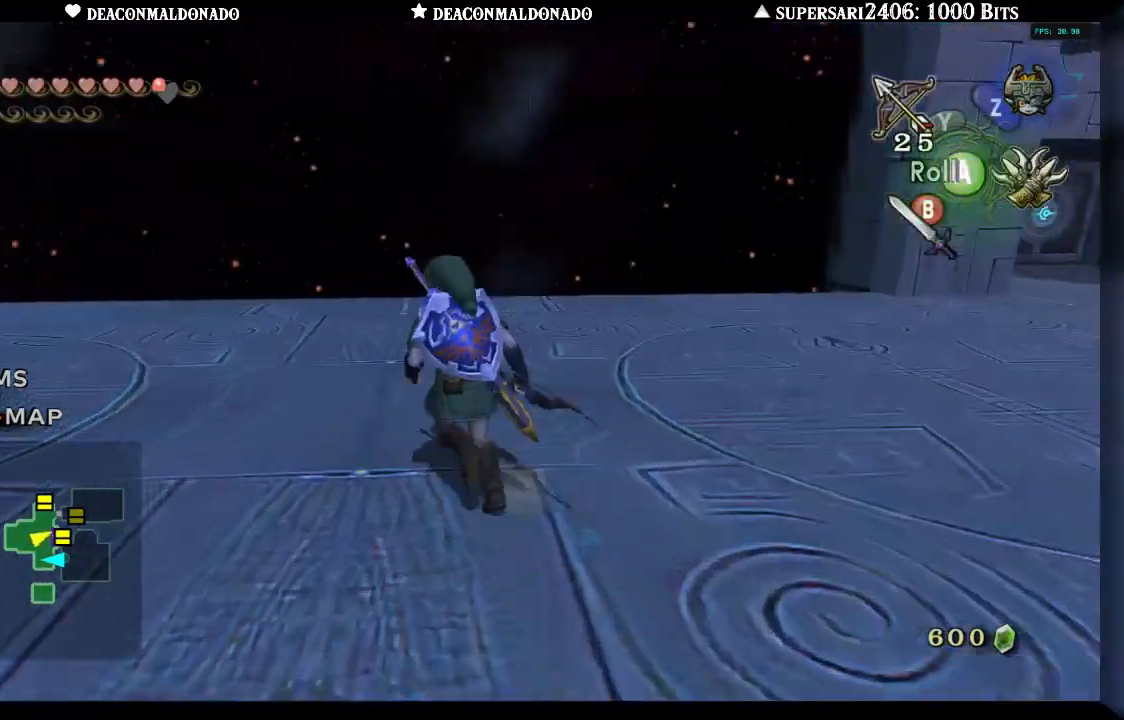
{"buttons": [], "left_stick": "up-right", "right_stick": "center", "events": [[200, "left_stick", "up"], [317, "B", "down"], [383, "left_stick", "up-right"], [483, "B", "up"]]}
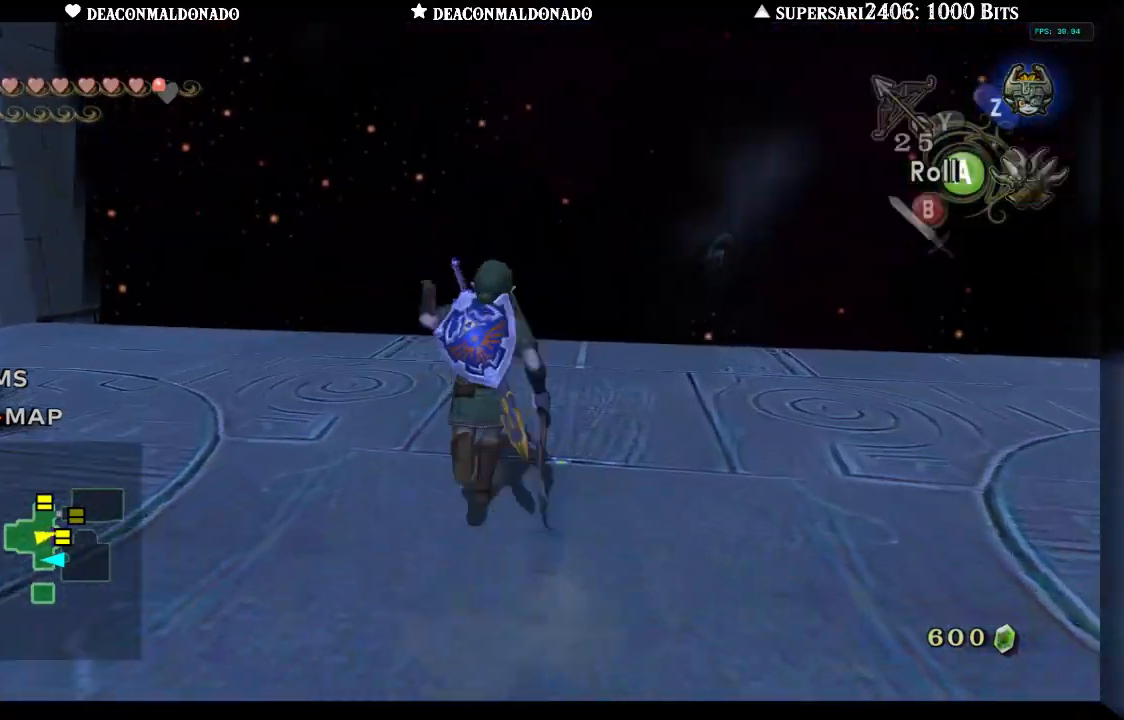
{"buttons": ["B"], "left_stick": "up", "right_stick": "center", "events": [[267, "left_stick", "up"], [417, "B", "down"]]}
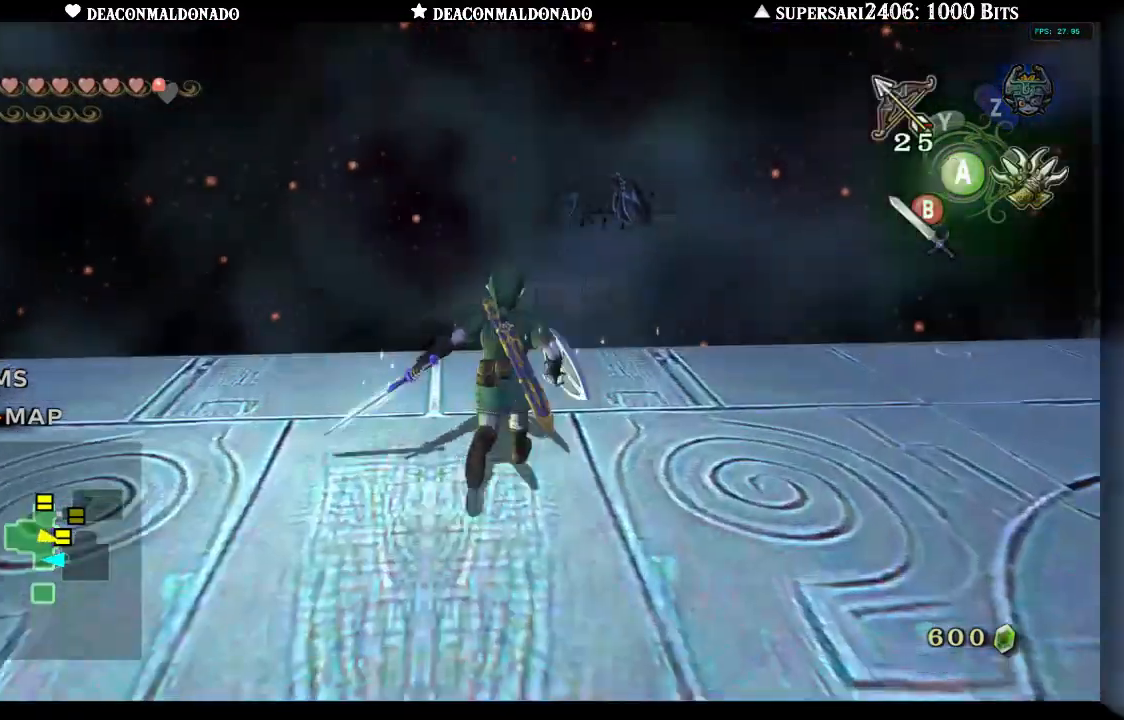
{"buttons": ["B"], "left_stick": "up-left", "right_stick": "center", "events": [[17, "left_stick", "center"], [267, "left_stick", "up-left"]]}
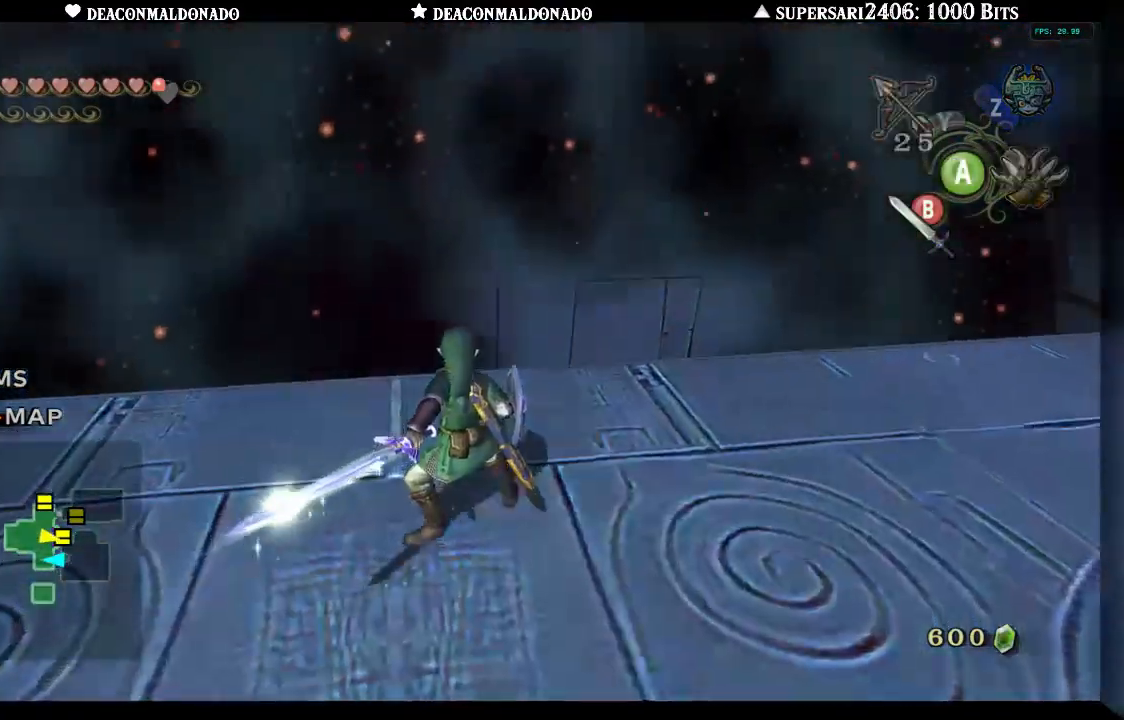
{"buttons": ["B"], "left_stick": "up", "right_stick": "center", "events": [[283, "left_stick", "up"]]}
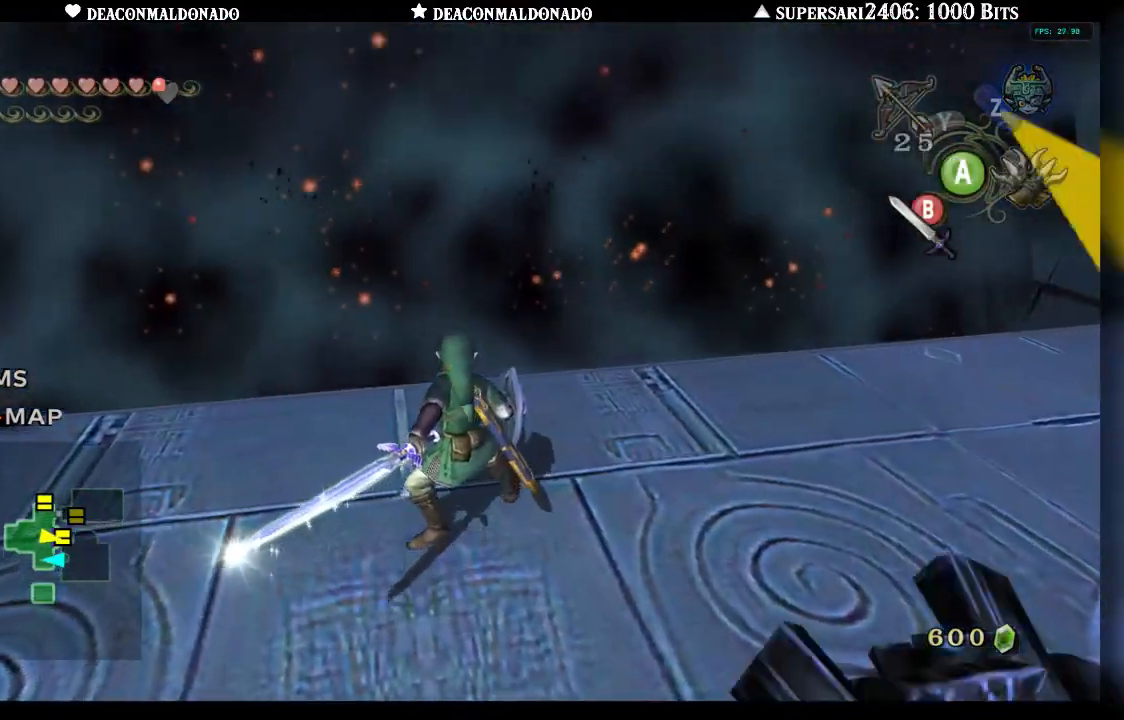
{"buttons": [], "left_stick": "down", "right_stick": "center", "events": [[33, "B", "up"], [83, "left_stick", "center"], [433, "left_stick", "down"]]}
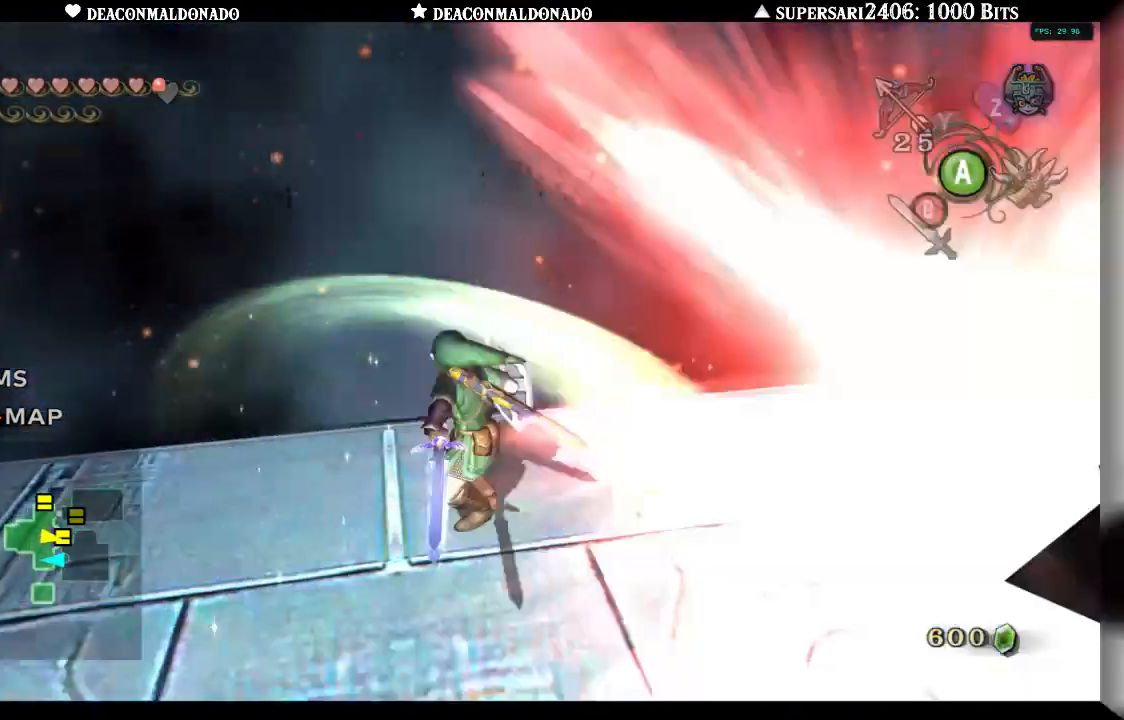
{"buttons": [], "left_stick": "down", "right_stick": "center"}
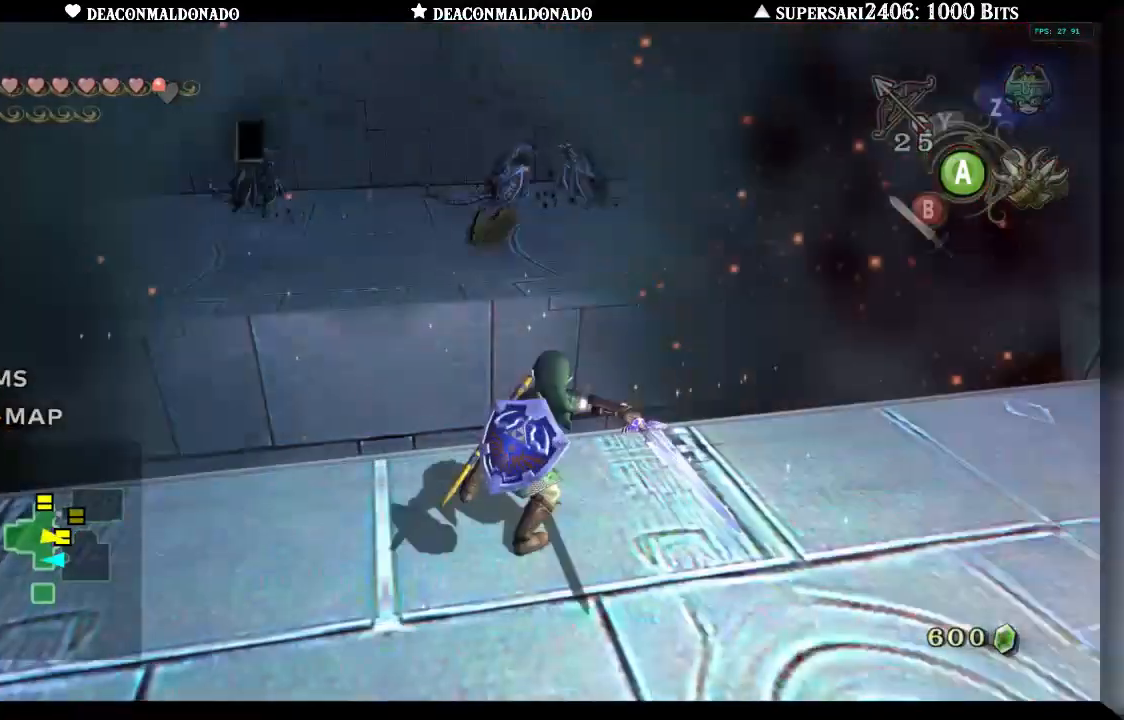
{"buttons": ["A"], "left_stick": "up", "right_stick": "center", "events": [[217, "left_stick", "center"], [350, "left_stick", "up"], [500, "A", "down"]]}
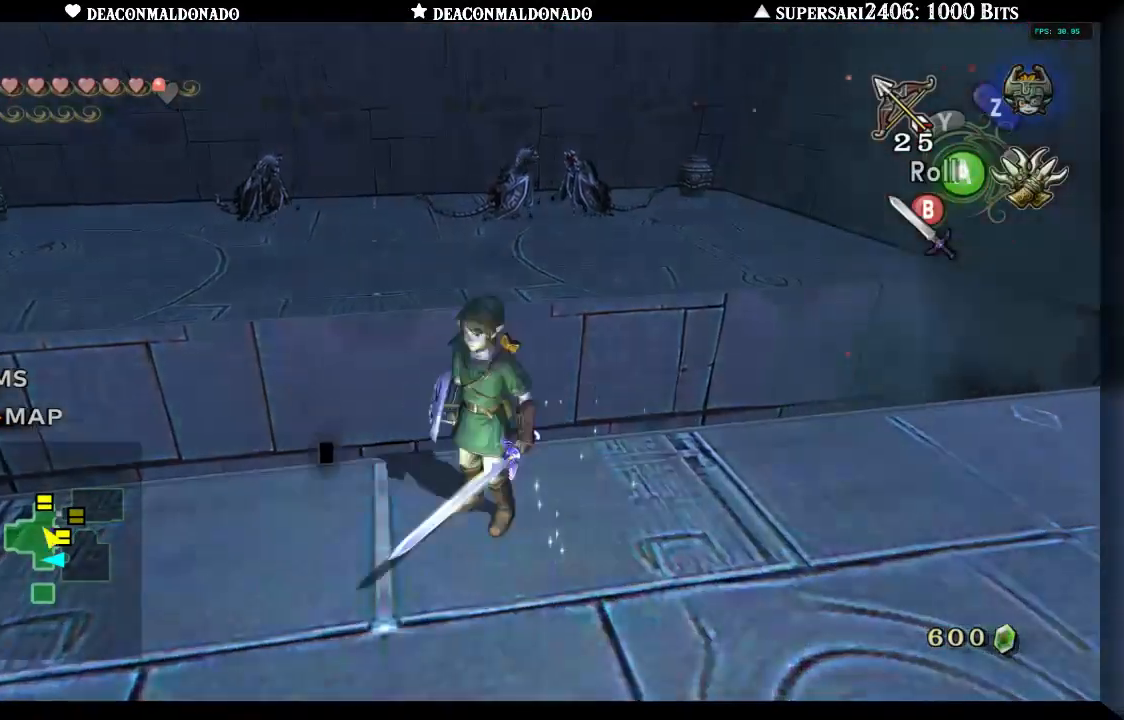
{"buttons": [], "left_stick": "up", "right_stick": "center", "events": [[100, "A", "up"], [133, "A", "down"], [233, "A", "up"]]}
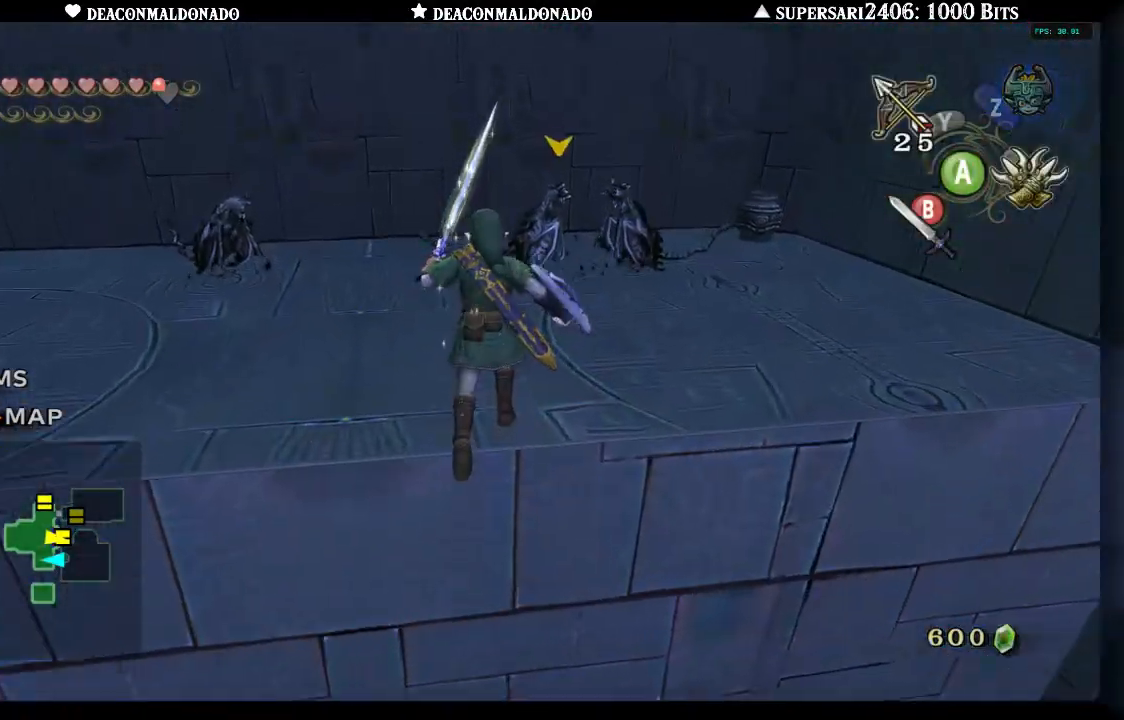
{"buttons": [], "left_stick": "up-right", "right_stick": "center", "events": [[417, "left_stick", "up-right"]]}
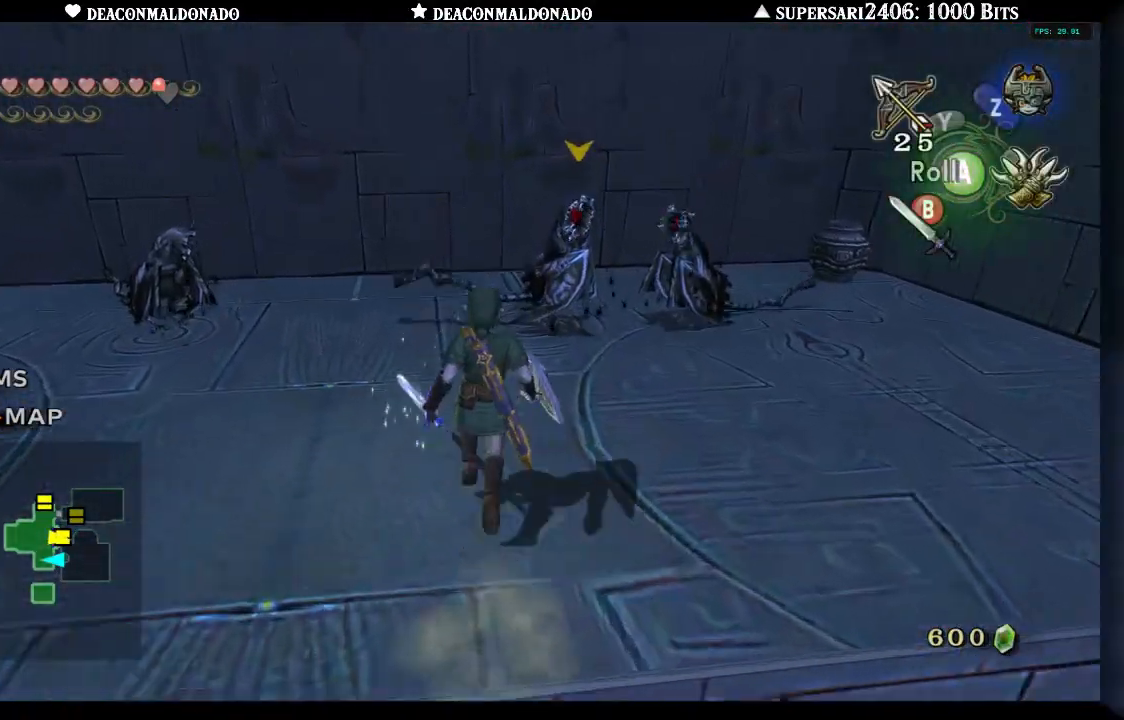
{"buttons": [], "left_stick": "up-right", "right_stick": "center", "events": [[33, "B", "down"], [117, "B", "up"], [183, "B", "down"], [283, "B", "up"], [350, "B", "down"], [450, "B", "up"]]}
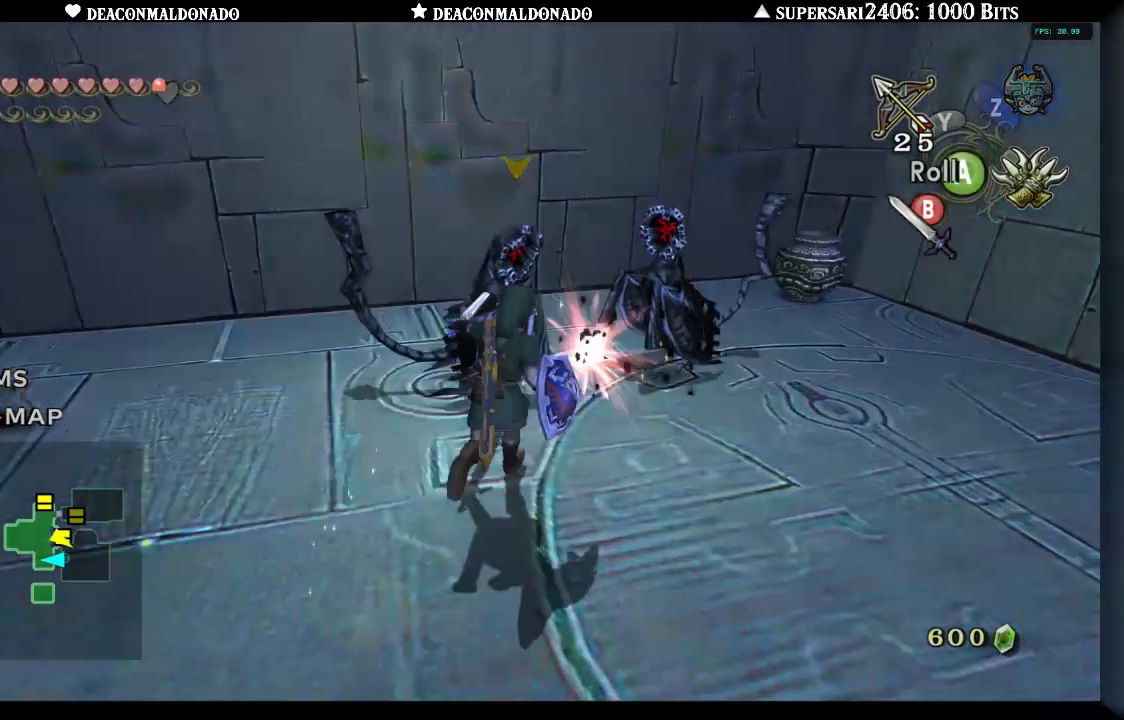
{"buttons": ["B"], "left_stick": "left", "right_stick": "center", "events": [[17, "B", "down"], [83, "B", "up"], [150, "B", "down"], [250, "B", "up"], [417, "left_stick", "up-left"], [450, "B", "down"], [483, "left_stick", "left"]]}
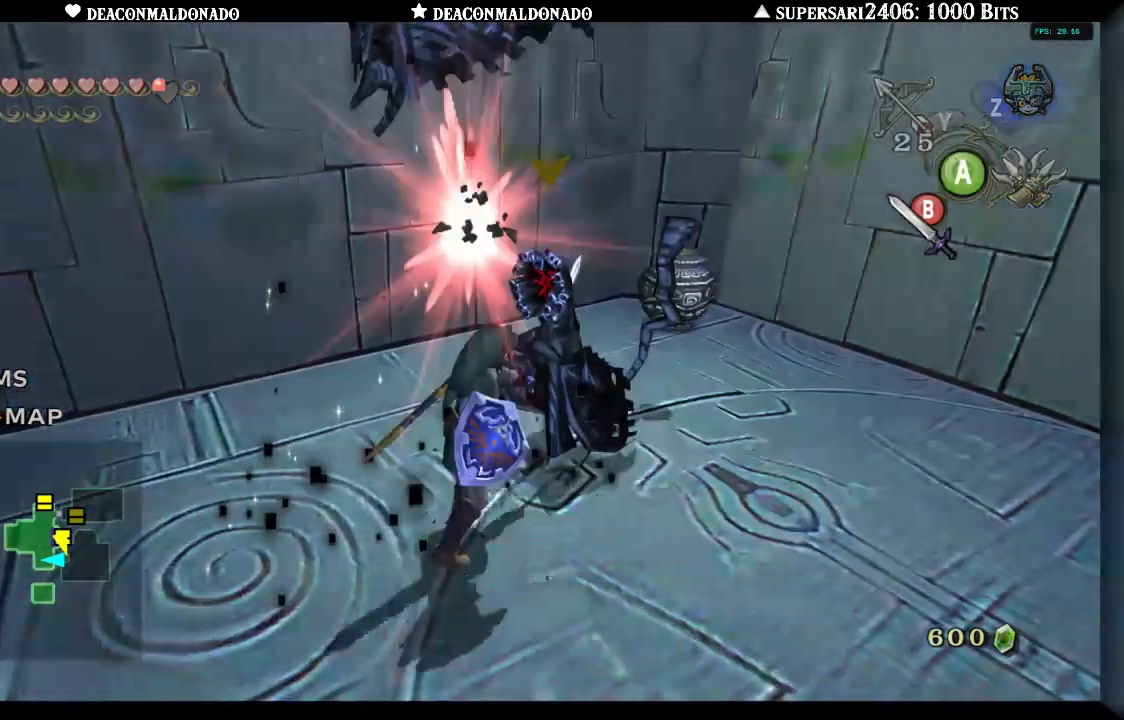
{"buttons": [], "left_stick": "left", "right_stick": "left", "events": [[67, "B", "up"], [100, "right_stick", "left"]]}
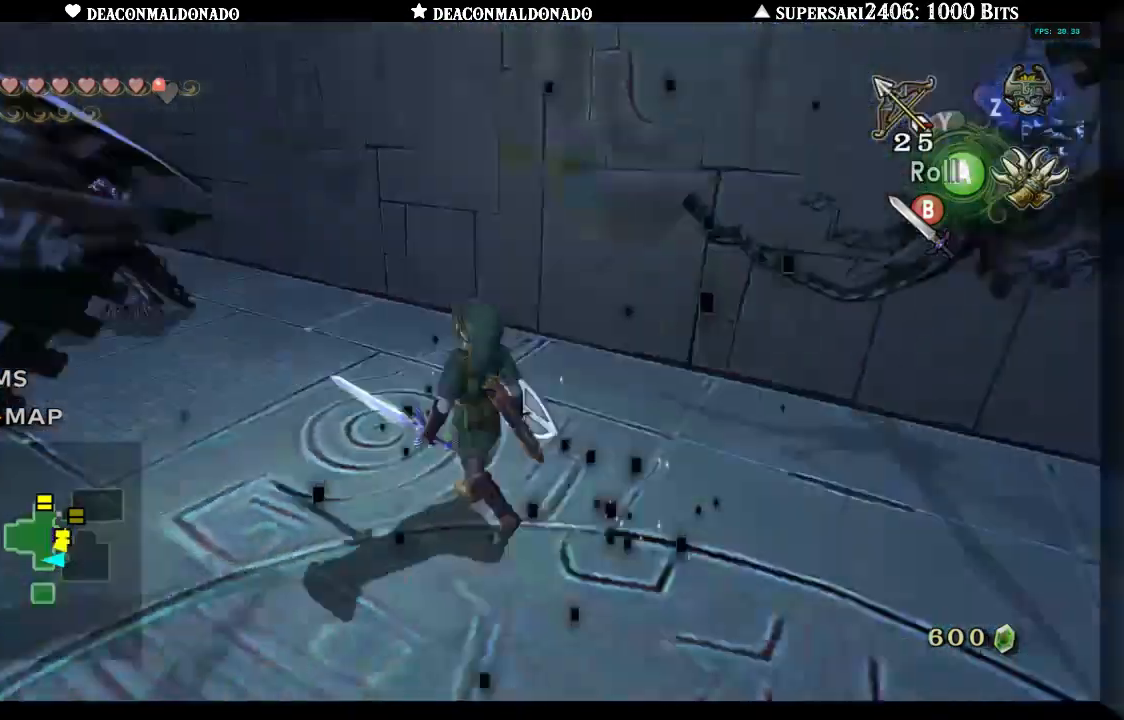
{"buttons": ["B"], "left_stick": "up", "right_stick": "center", "events": [[17, "left_stick", "up-left"], [50, "right_stick", "center"], [283, "B", "down"], [333, "left_stick", "up"], [350, "B", "up"], [450, "B", "down"]]}
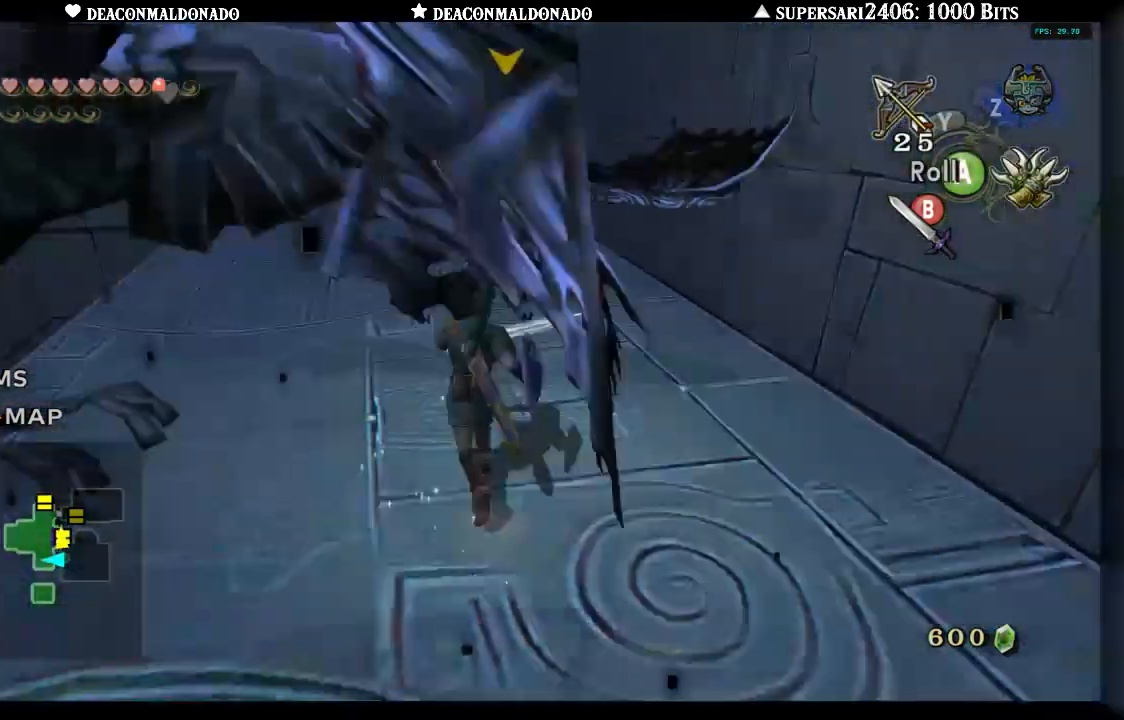
{"buttons": [], "left_stick": "down", "right_stick": "center", "events": [[50, "B", "up"], [133, "B", "down"], [133, "left_stick", "up-right"], [200, "B", "up"], [233, "right_stick", "left"], [333, "B", "down"], [333, "left_stick", "up-left"], [400, "B", "up"], [417, "left_stick", "down-left"], [500, "left_stick", "down"], [500, "right_stick", "center"]]}
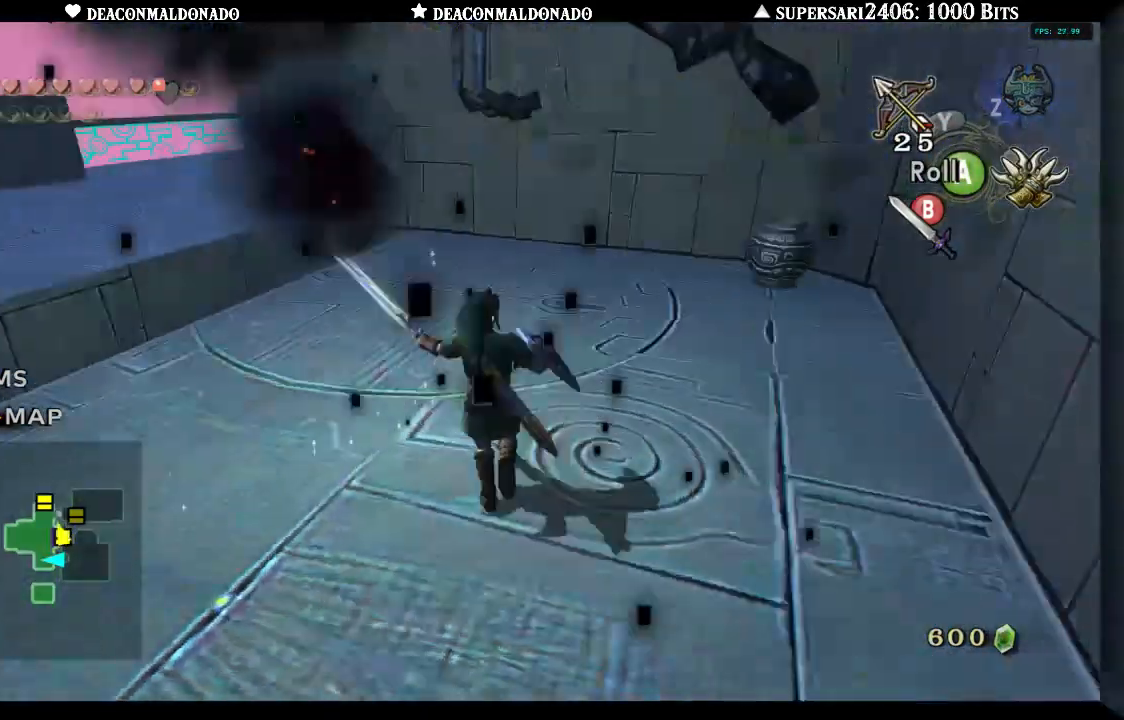
{"buttons": [], "left_stick": "down-left", "right_stick": "center", "events": [[17, "B", "down"], [83, "B", "up"], [83, "L1", "down"], [167, "B", "down"], [233, "L1", "up"], [267, "B", "up"], [350, "B", "down"], [417, "left_stick", "down-left"], [433, "L1", "down"], [450, "B", "up"], [483, "L1", "up"]]}
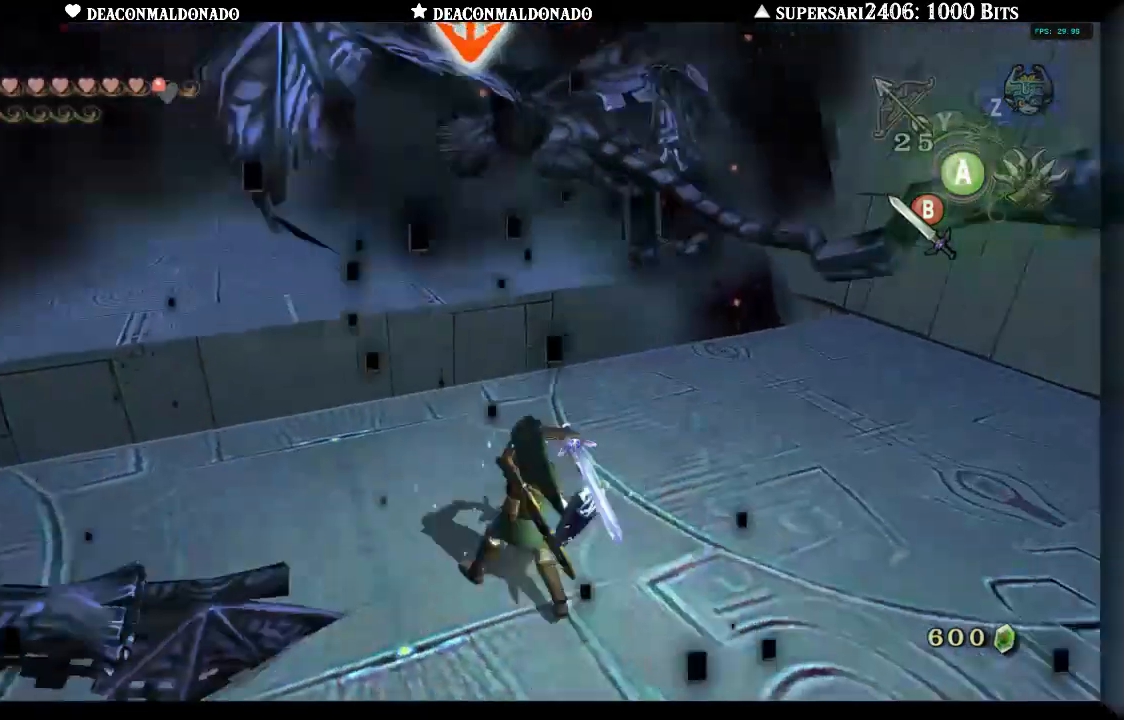
{"buttons": ["B"], "left_stick": "left", "right_stick": "center", "events": [[17, "L1", "down"], [33, "B", "down"], [117, "B", "up"], [183, "left_stick", "down"], [317, "left_stick", "down-left"], [400, "L1", "up"], [417, "B", "down"], [500, "left_stick", "left"]]}